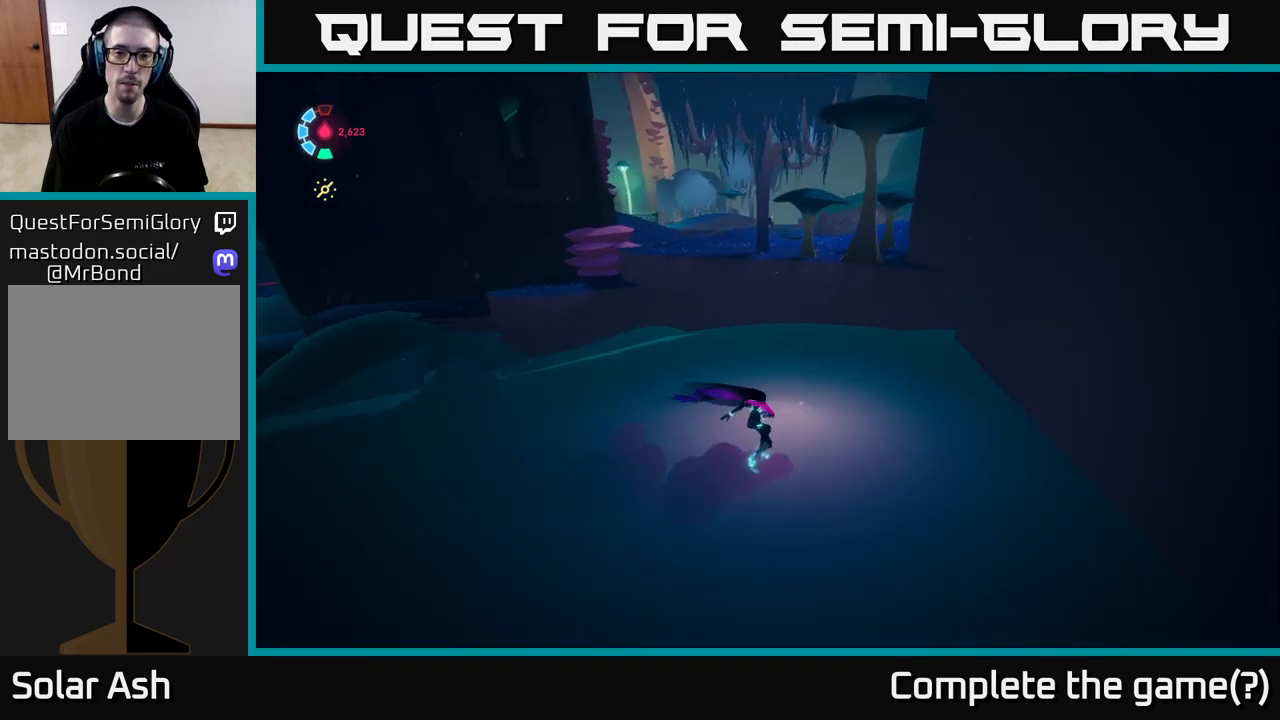
Gameplay with a controller (Xbox layout); each line is a JSON object with the inputs held at the frame after it. "events" lists button and stick changes between this image and that frame as [ms after this image, input, new state], when the widget could be followed in between. Not read: L3 R3 right_stick.
{"buttons": ["L2", "R2"], "left_stick": "up", "events": [[83, "R2", "down"], [200, "left_stick", "up-left"], [333, "R2", "up"], [433, "R2", "down"], [483, "left_stick", "up"]]}
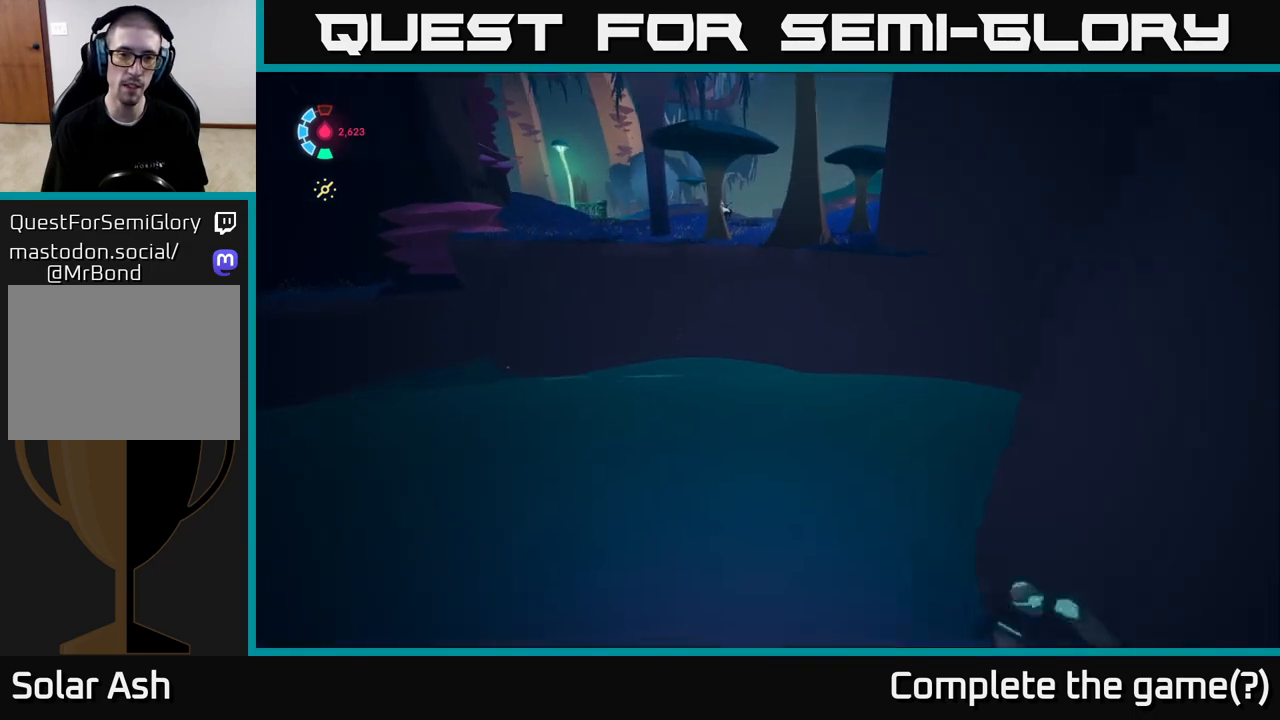
{"buttons": ["A", "L2", "R2"], "left_stick": "up-left", "events": [[33, "A", "down"], [250, "left_stick", "up-left"], [300, "A", "up"], [417, "A", "down"]]}
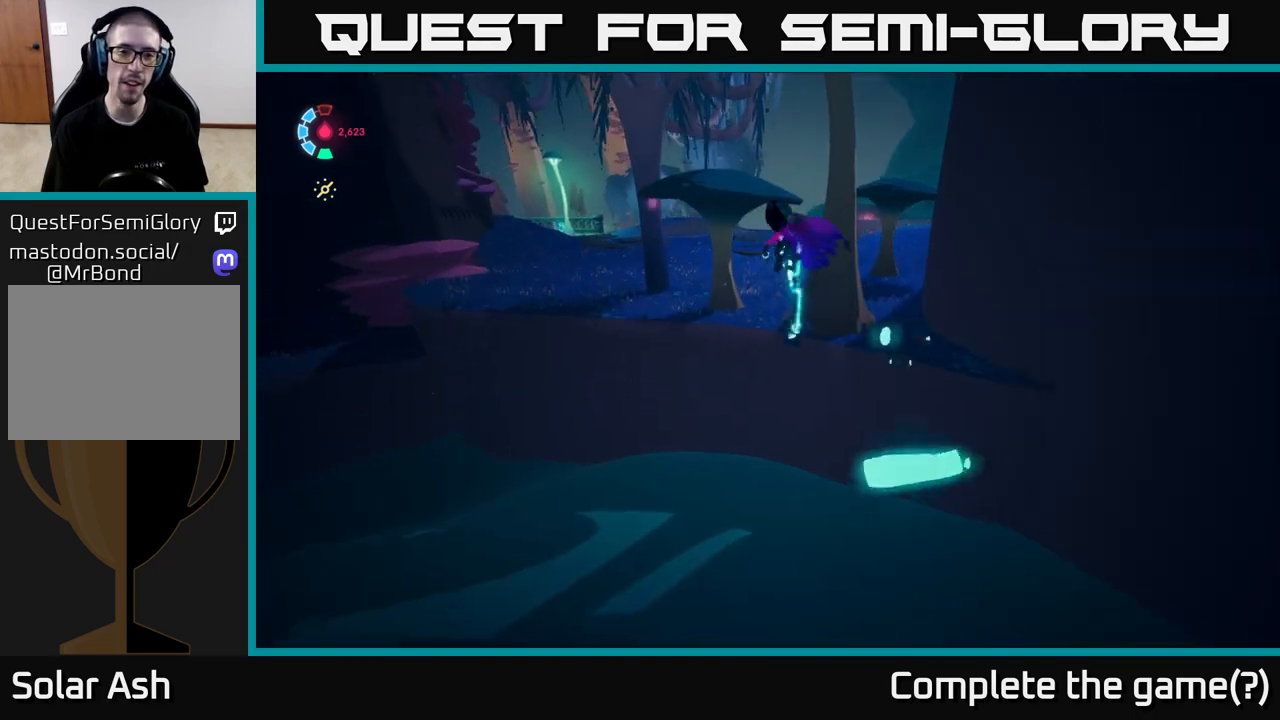
{"buttons": ["L2", "R2"], "left_stick": "up", "events": [[350, "left_stick", "up"], [450, "A", "up"]]}
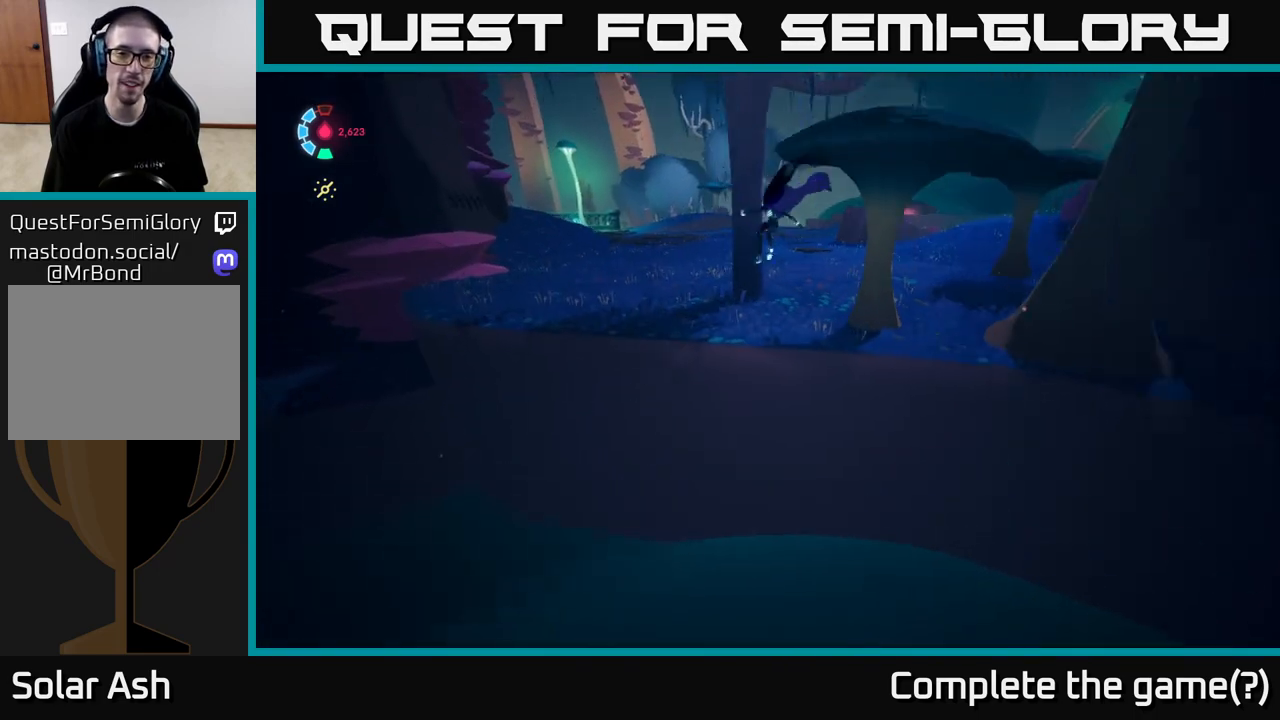
{"buttons": ["L2", "R2"], "left_stick": "up-left", "events": [[33, "R2", "up"], [150, "left_stick", "up-left"], [467, "R2", "down"]]}
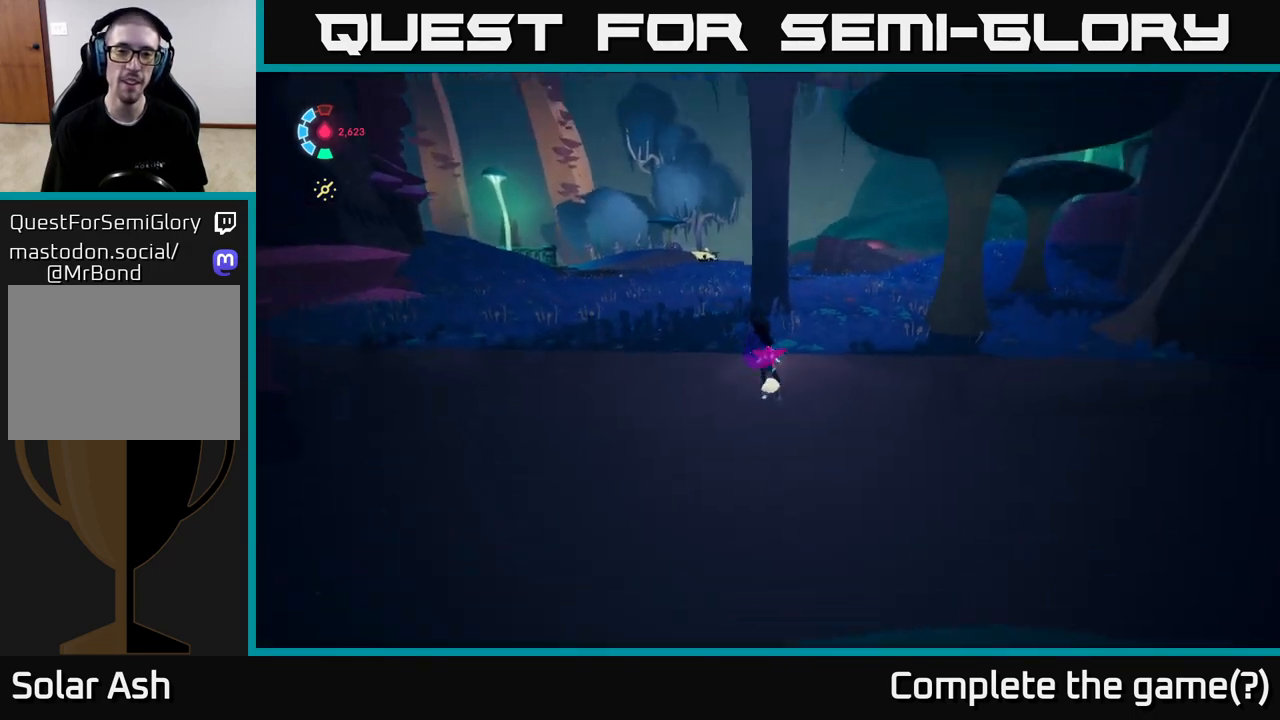
{"buttons": [], "left_stick": "up-left", "events": [[283, "R2", "up"], [483, "L2", "up"]]}
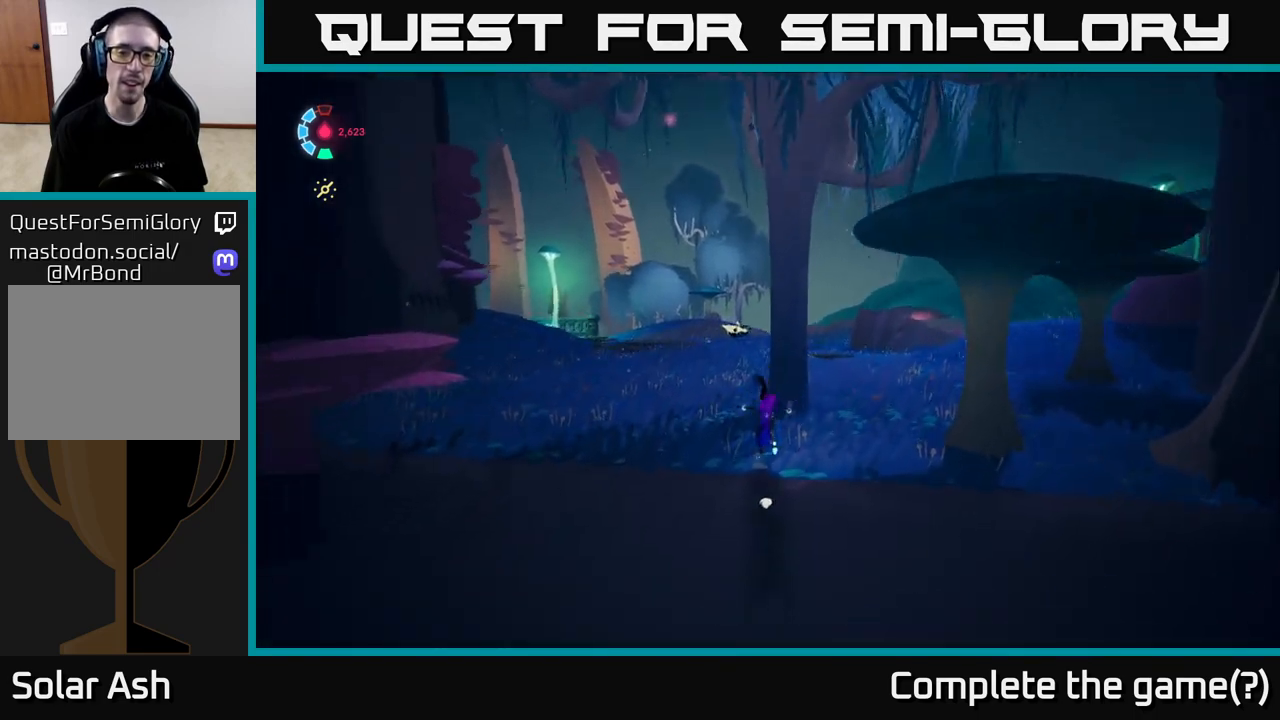
{"buttons": ["L2", "R2"], "left_stick": "up", "events": [[50, "L2", "down"], [100, "R2", "down"], [300, "R2", "up"], [350, "left_stick", "up"], [433, "R2", "down"]]}
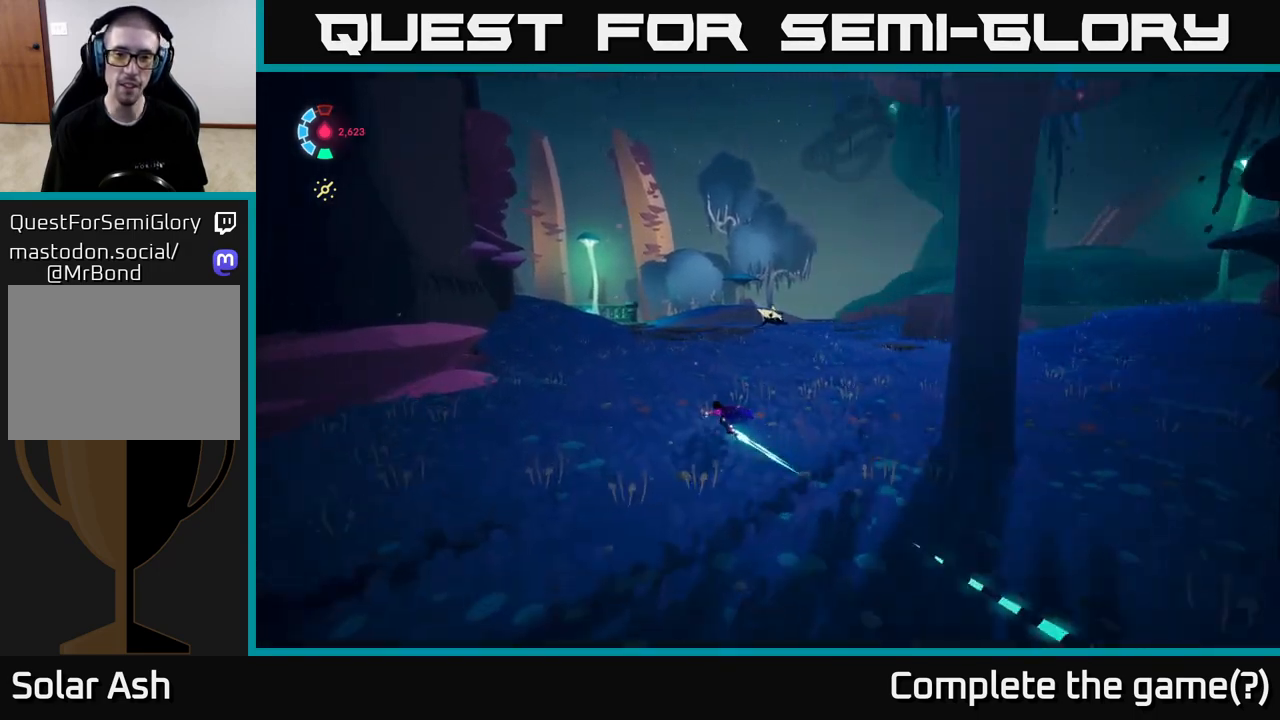
{"buttons": ["L2", "R2"], "left_stick": "up-right", "events": [[133, "left_stick", "up-right"]]}
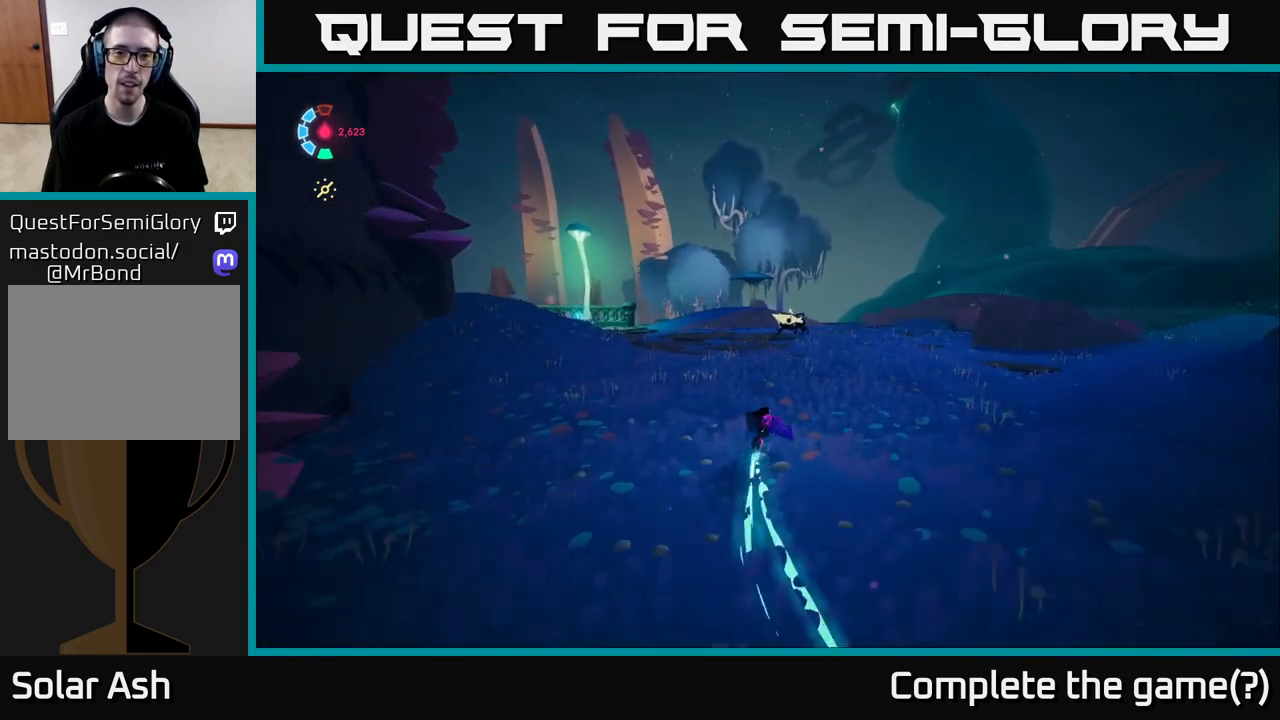
{"buttons": ["L2"], "left_stick": "up-right", "events": [[433, "R2", "up"]]}
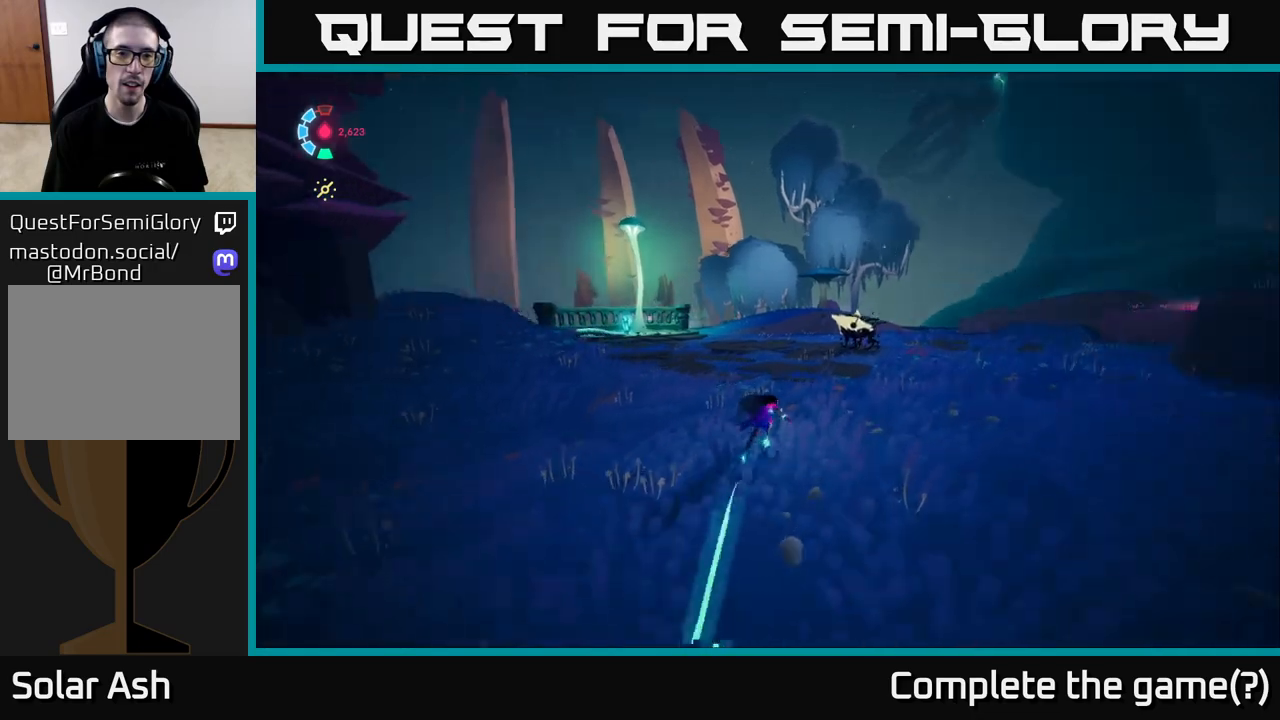
{"buttons": ["L2"], "left_stick": "up-right", "events": []}
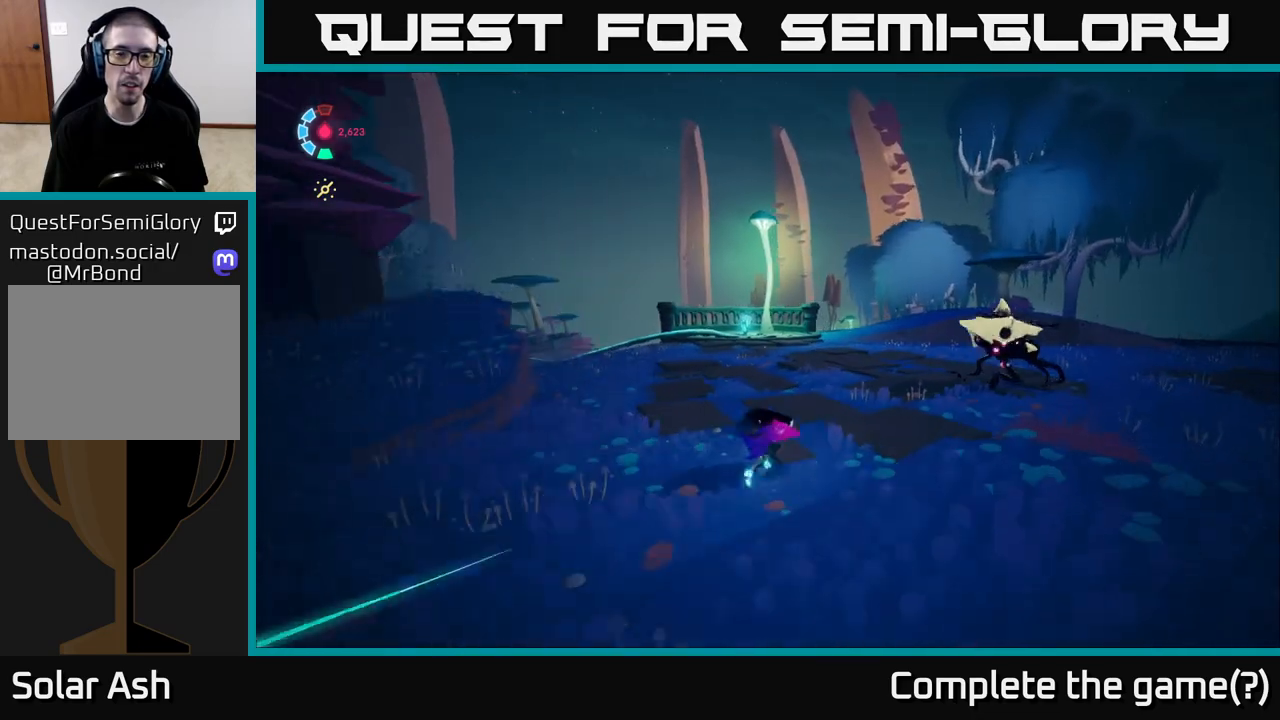
{"buttons": ["A", "L2", "R2"], "left_stick": "up-right", "events": [[250, "R2", "down"], [467, "A", "down"]]}
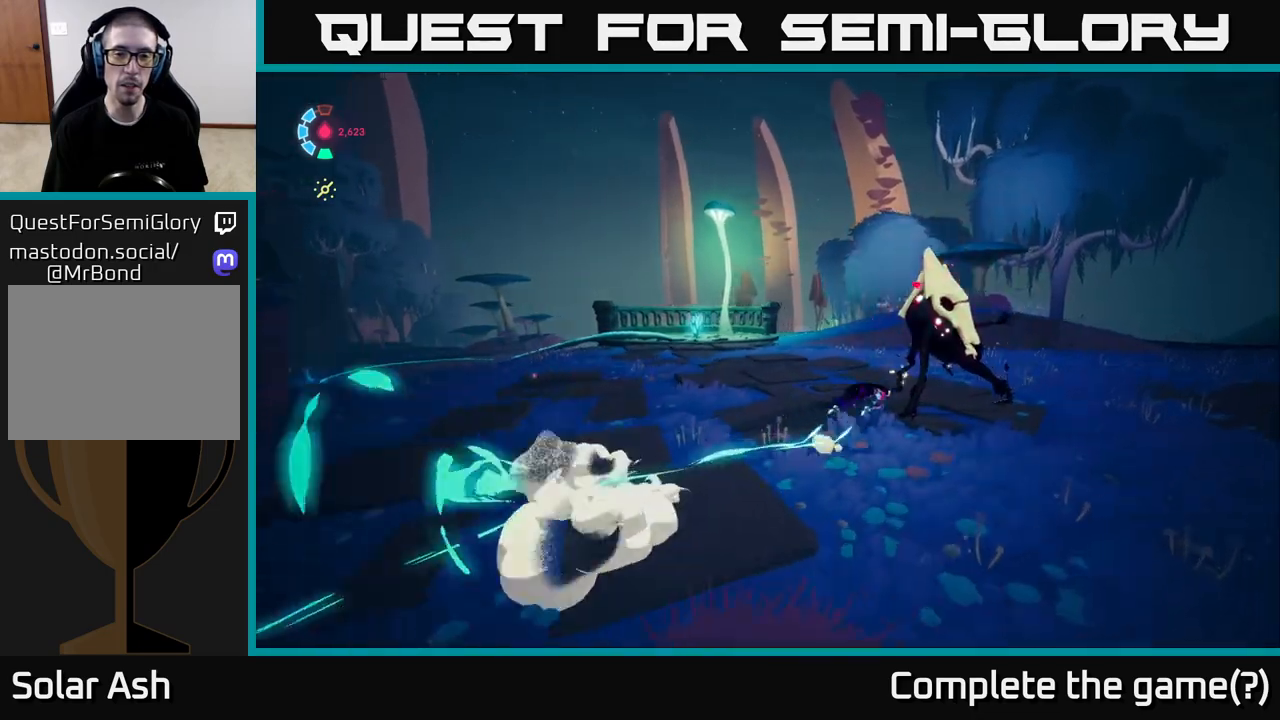
{"buttons": ["A"], "left_stick": "down", "events": [[33, "left_stick", "right"], [50, "X", "down"], [117, "R2", "up"], [167, "left_stick", "down-right"], [183, "X", "up"], [283, "left_stick", "down"], [350, "X", "down"], [367, "L2", "up"], [483, "X", "up"]]}
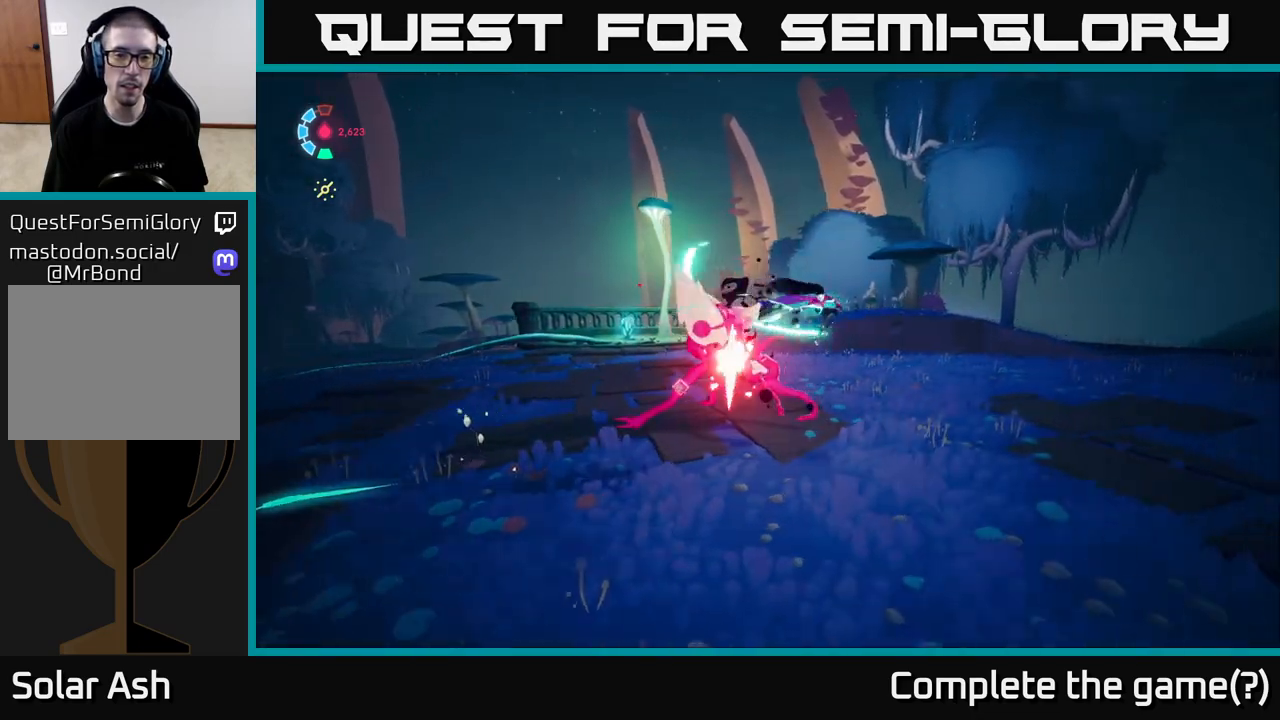
{"buttons": [], "left_stick": "up-right", "events": [[33, "left_stick", "center"], [100, "A", "up"], [200, "X", "down"], [217, "left_stick", "up"], [367, "X", "up"], [383, "left_stick", "up-right"]]}
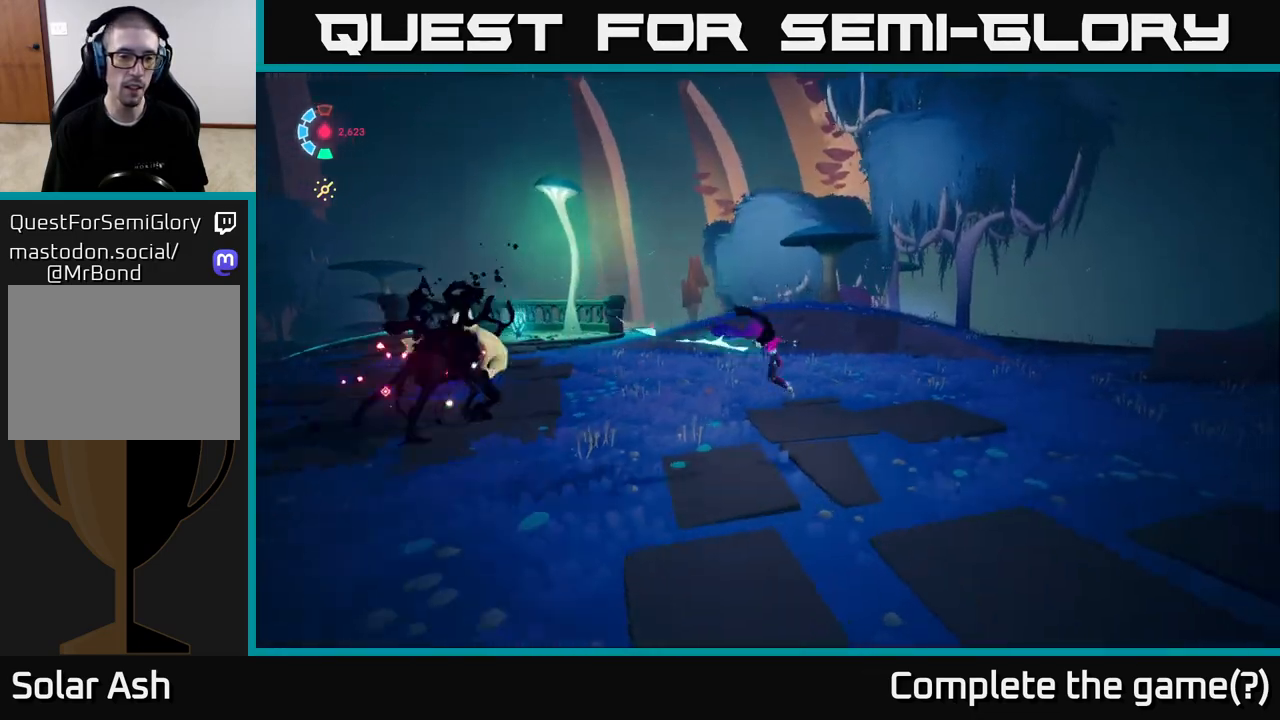
{"buttons": ["L2"], "left_stick": "up-right", "events": [[67, "L2", "down"]]}
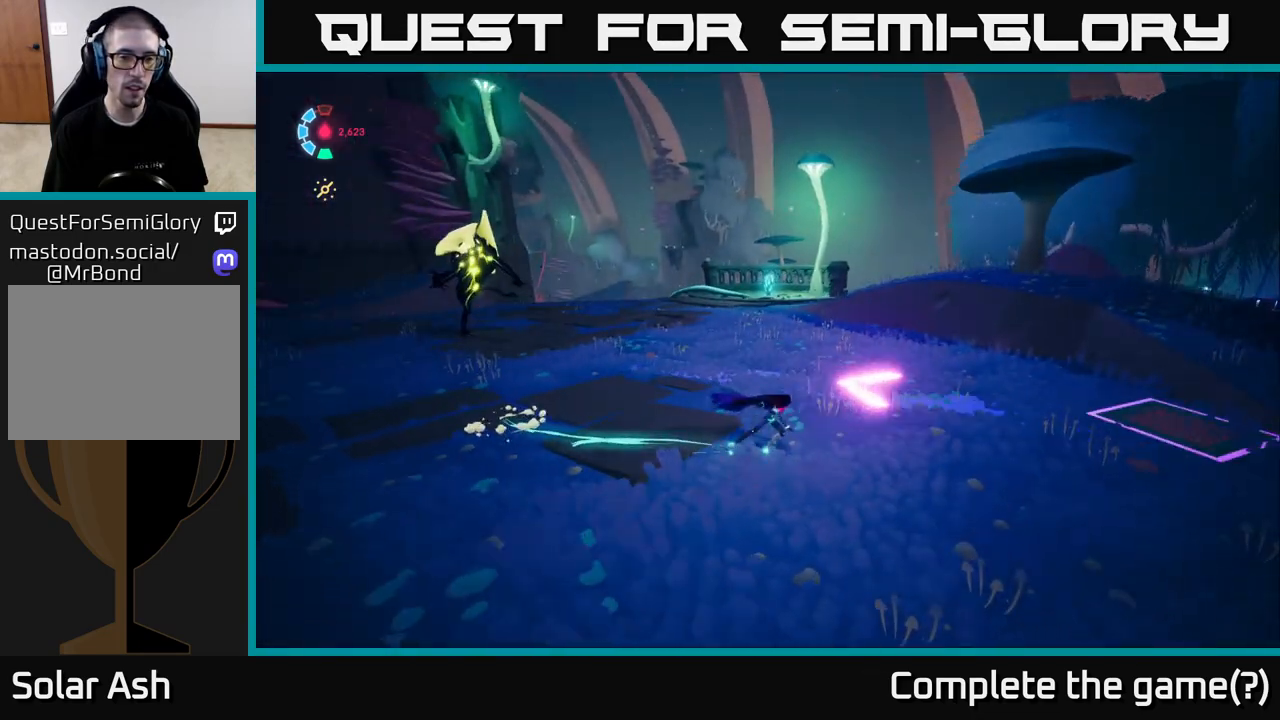
{"buttons": ["L2", "R2"], "left_stick": "up", "events": [[317, "R2", "down"], [383, "left_stick", "up"]]}
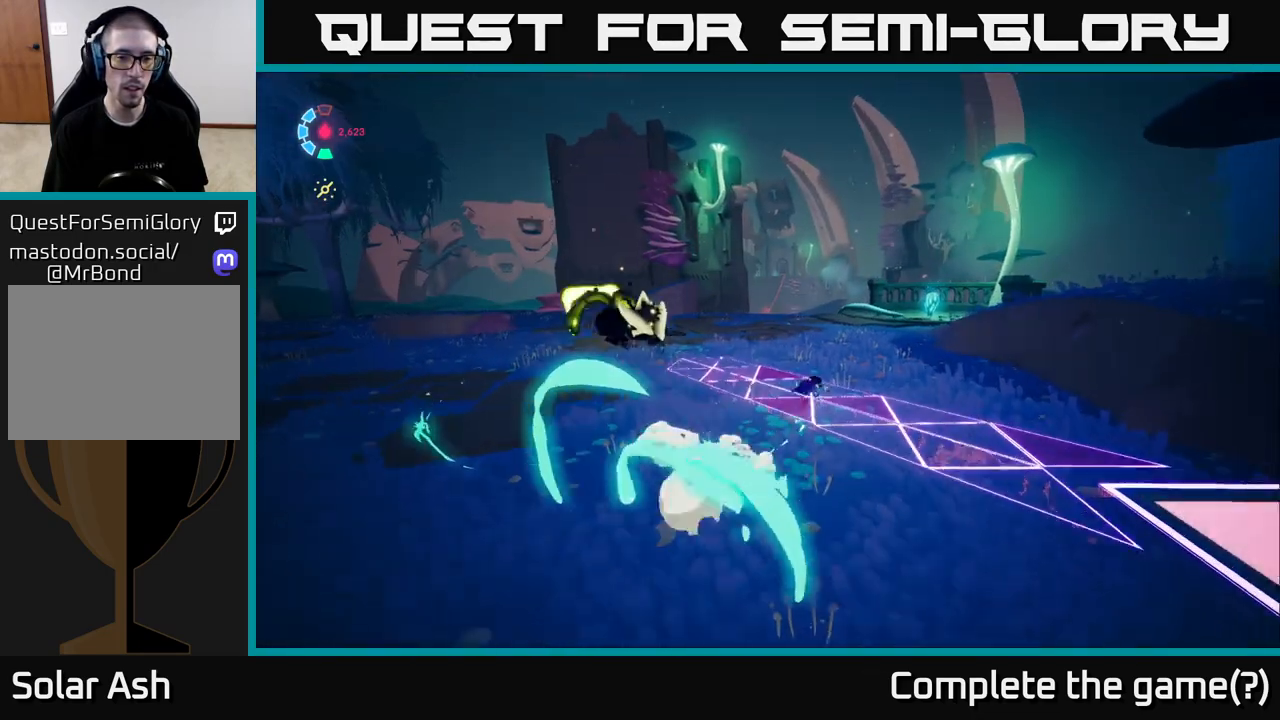
{"buttons": [], "left_stick": "down", "events": [[17, "A", "down"], [183, "left_stick", "up-left"], [367, "A", "up"], [383, "R2", "up"], [383, "X", "down"], [400, "left_stick", "down-left"], [450, "L2", "up"], [500, "X", "up"], [500, "left_stick", "down"]]}
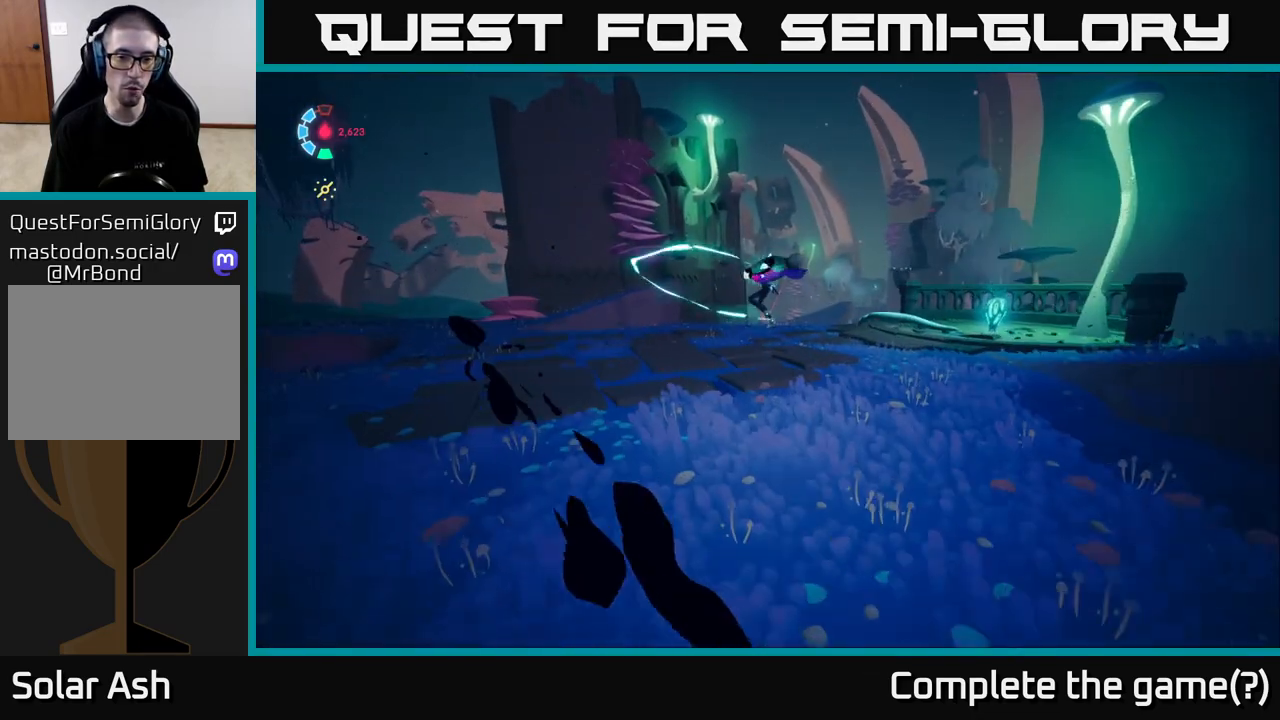
{"buttons": [], "left_stick": "down-right", "events": [[433, "left_stick", "down-right"]]}
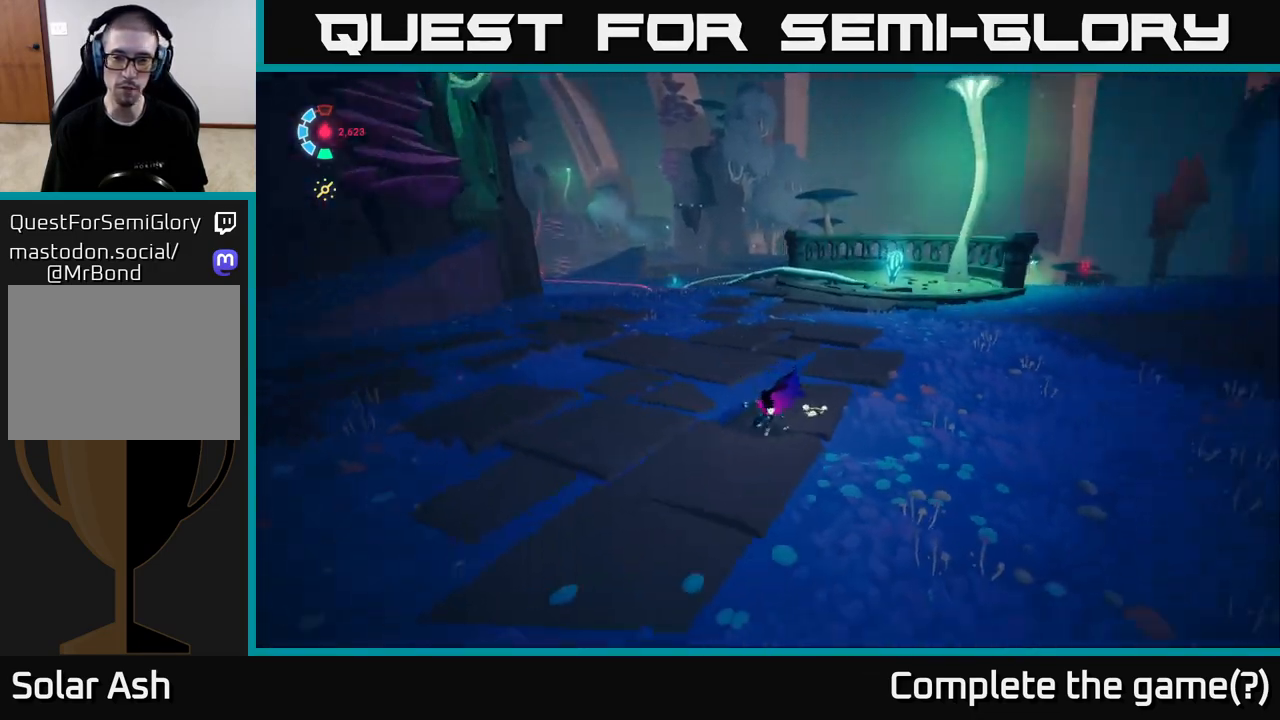
{"buttons": ["L2", "R2"], "left_stick": "up-right", "events": [[117, "L2", "down"], [150, "left_stick", "right"], [300, "left_stick", "up-right"], [417, "R2", "down"]]}
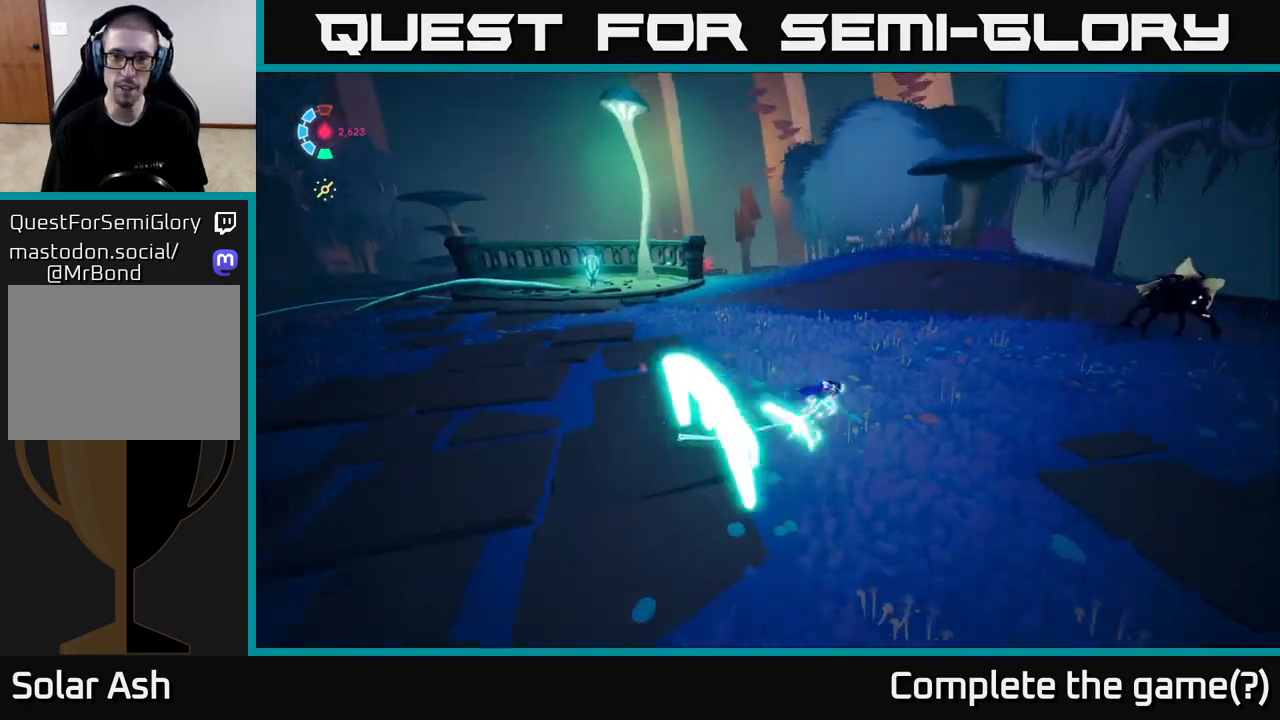
{"buttons": ["L2", "R2"], "left_stick": "right", "events": [[300, "left_stick", "right"]]}
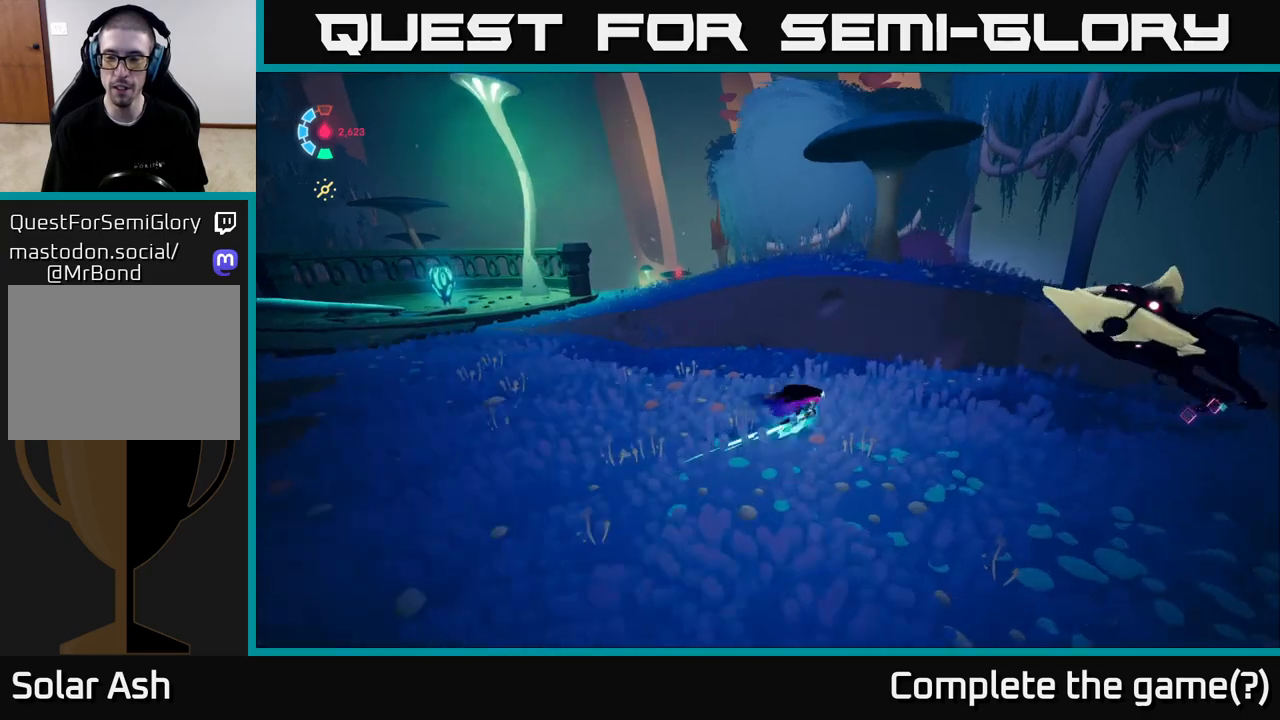
{"buttons": ["A", "X", "L2"], "left_stick": "down", "events": [[133, "left_stick", "down-right"], [150, "X", "down"], [267, "R2", "up"], [300, "X", "up"], [333, "left_stick", "down"], [450, "A", "down"], [467, "X", "down"]]}
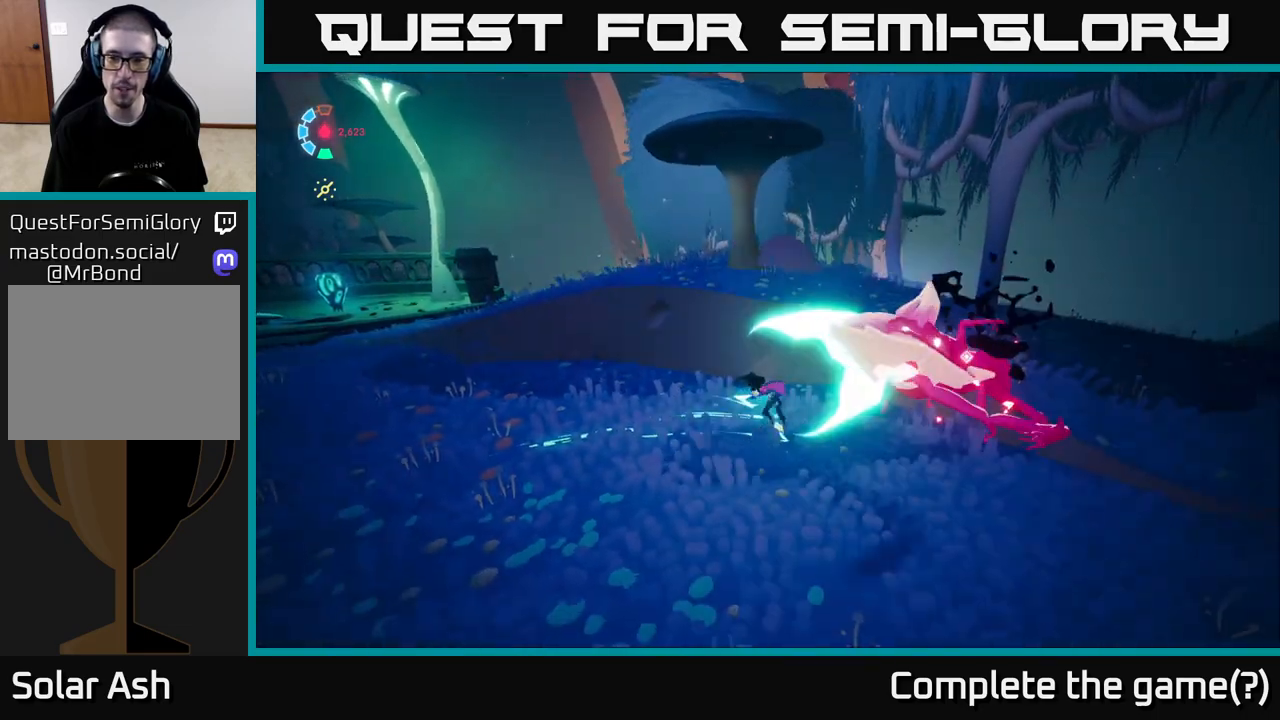
{"buttons": ["L2"], "left_stick": "up-right", "events": [[133, "X", "up"], [233, "L2", "up"], [300, "A", "up"], [317, "X", "down"], [350, "left_stick", "right"], [450, "left_stick", "up-right"], [467, "L2", "down"], [467, "X", "up"]]}
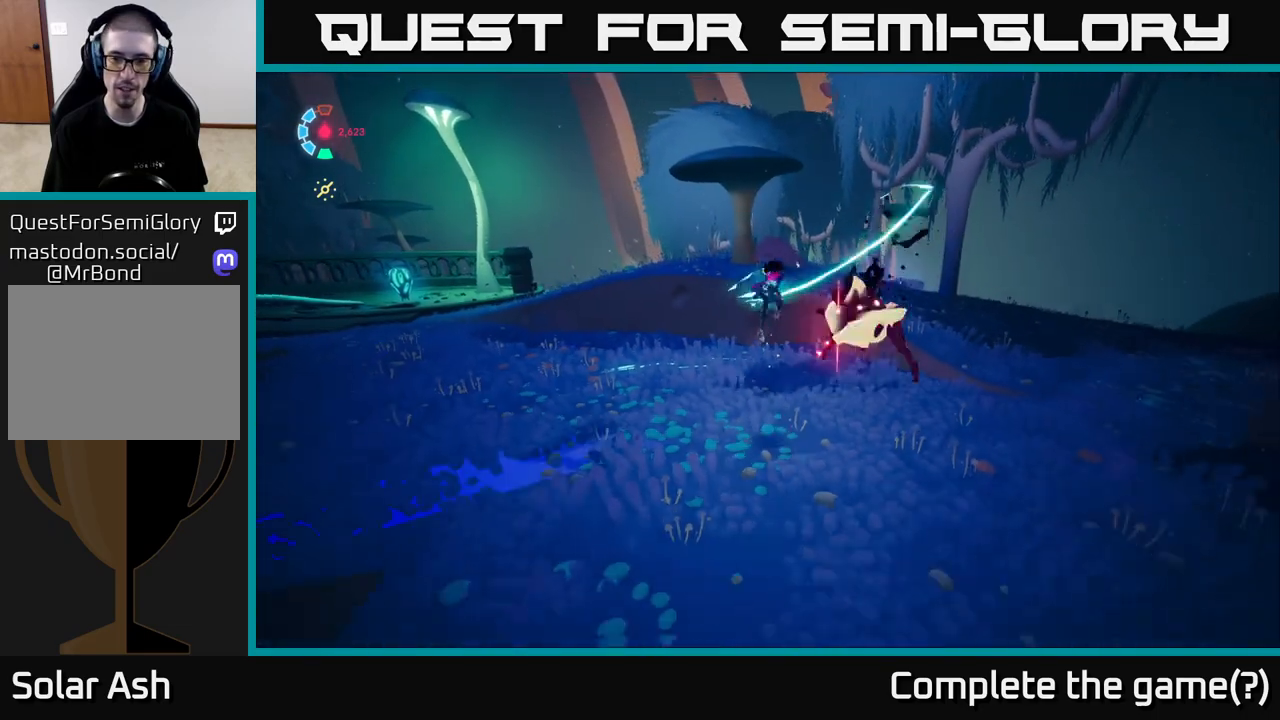
{"buttons": [], "left_stick": "right", "events": [[200, "left_stick", "right"], [250, "L2", "up"]]}
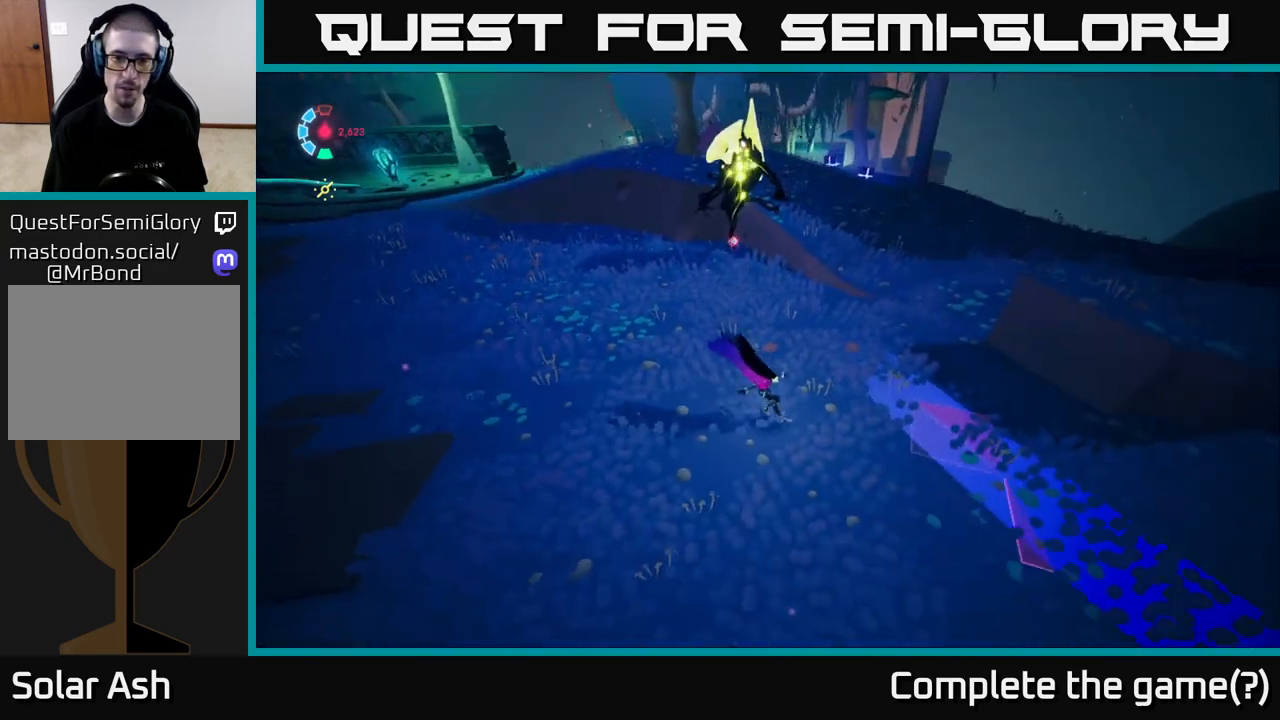
{"buttons": ["L2", "R2"], "left_stick": "left", "events": [[17, "L2", "down"], [50, "left_stick", "left"], [183, "R2", "down"]]}
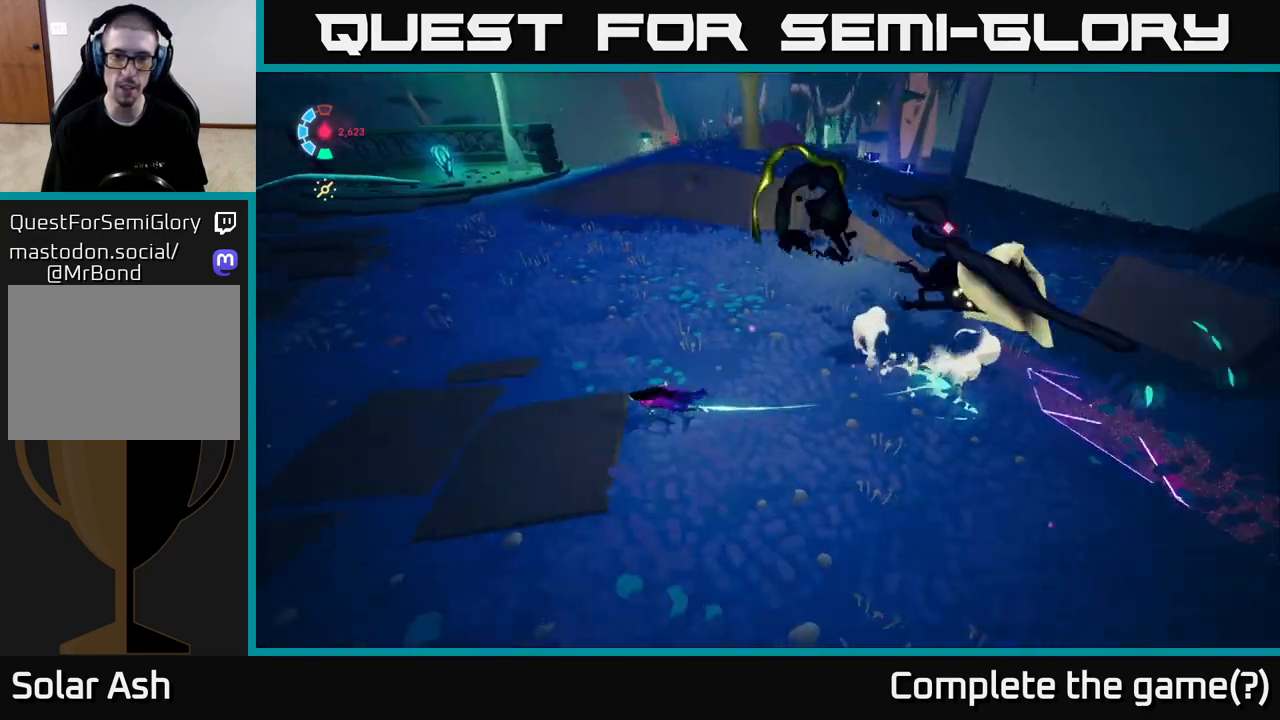
{"buttons": ["L2"], "left_stick": "up-right", "events": [[33, "left_stick", "up"], [100, "R2", "up"], [150, "L2", "up"], [150, "left_stick", "right"], [283, "L2", "down"], [433, "left_stick", "up-right"]]}
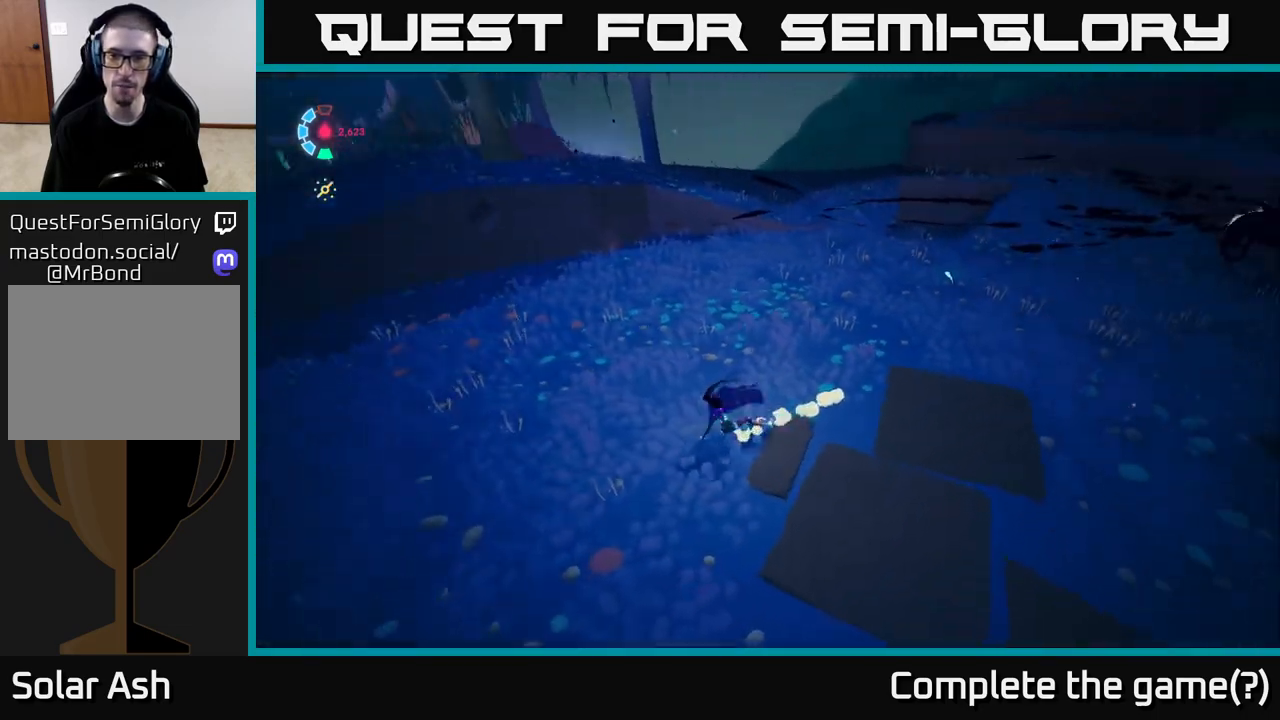
{"buttons": ["L2", "R2"], "left_stick": "up-right", "events": [[233, "R2", "down"]]}
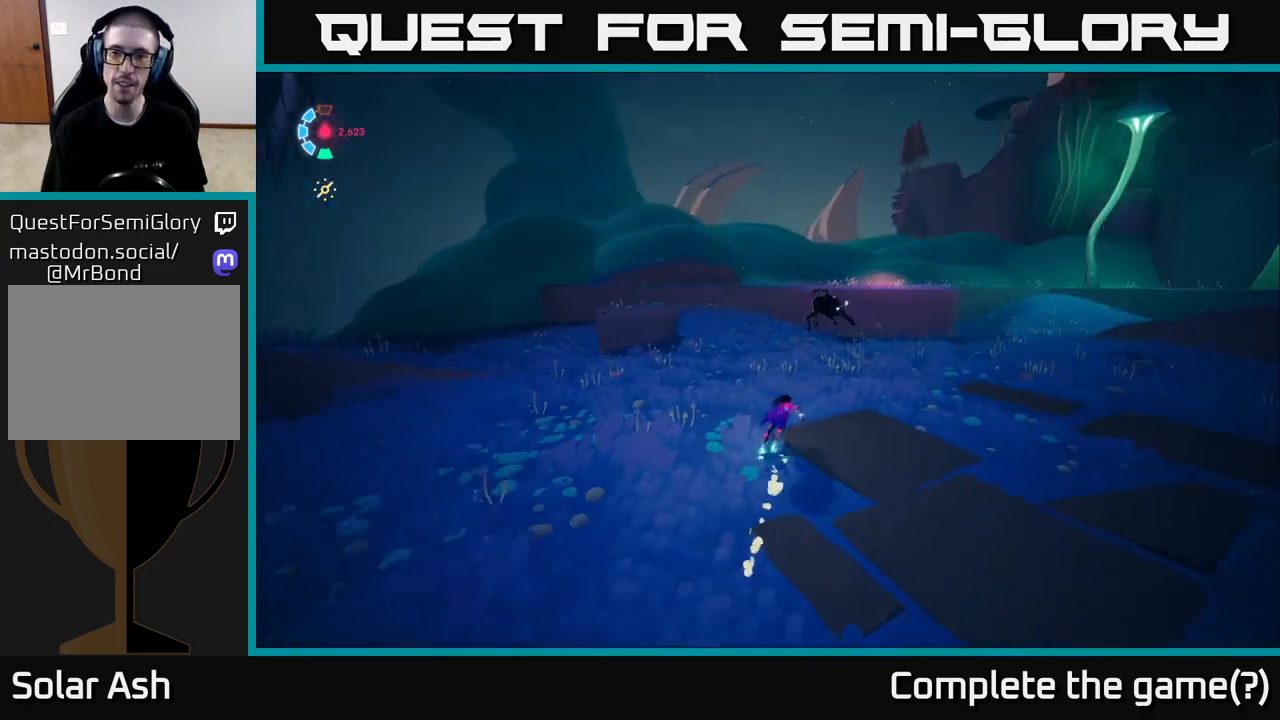
{"buttons": ["L2", "R2"], "left_stick": "up-right", "events": [[17, "R2", "up"], [33, "left_stick", "up"], [250, "R2", "down"], [433, "left_stick", "up-right"]]}
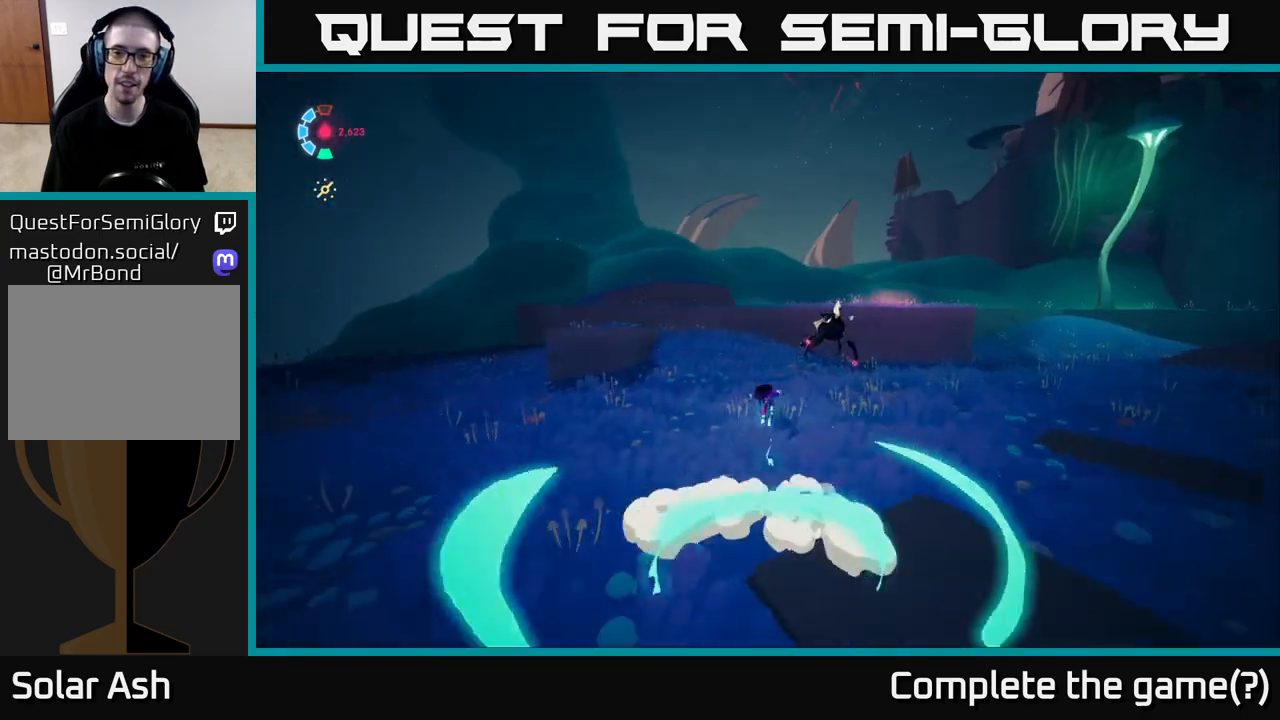
{"buttons": ["A", "X"], "left_stick": "right", "events": [[150, "left_stick", "up"], [300, "left_stick", "up-right"], [367, "A", "down"], [383, "X", "down"], [467, "R2", "up"], [467, "left_stick", "right"], [483, "L2", "up"]]}
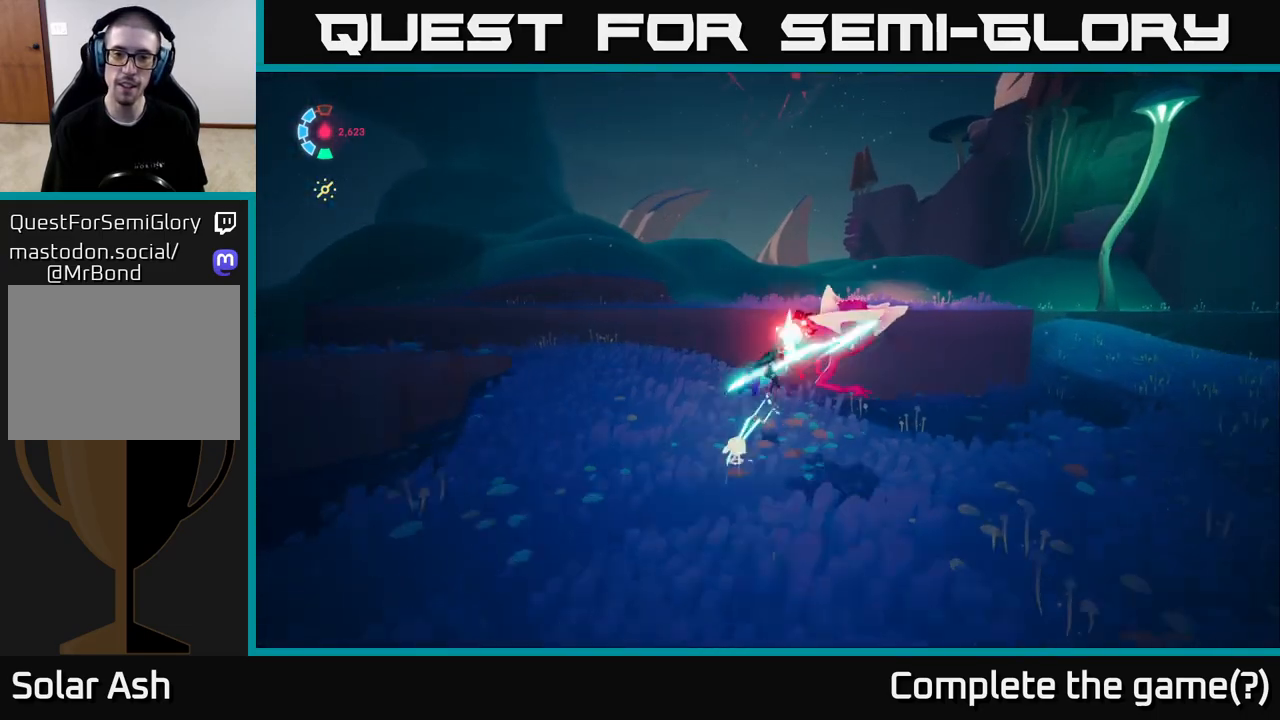
{"buttons": [], "left_stick": "center", "events": [[17, "X", "up"], [17, "left_stick", "down-right"], [183, "A", "up"], [183, "X", "down"], [333, "X", "up"], [500, "left_stick", "center"]]}
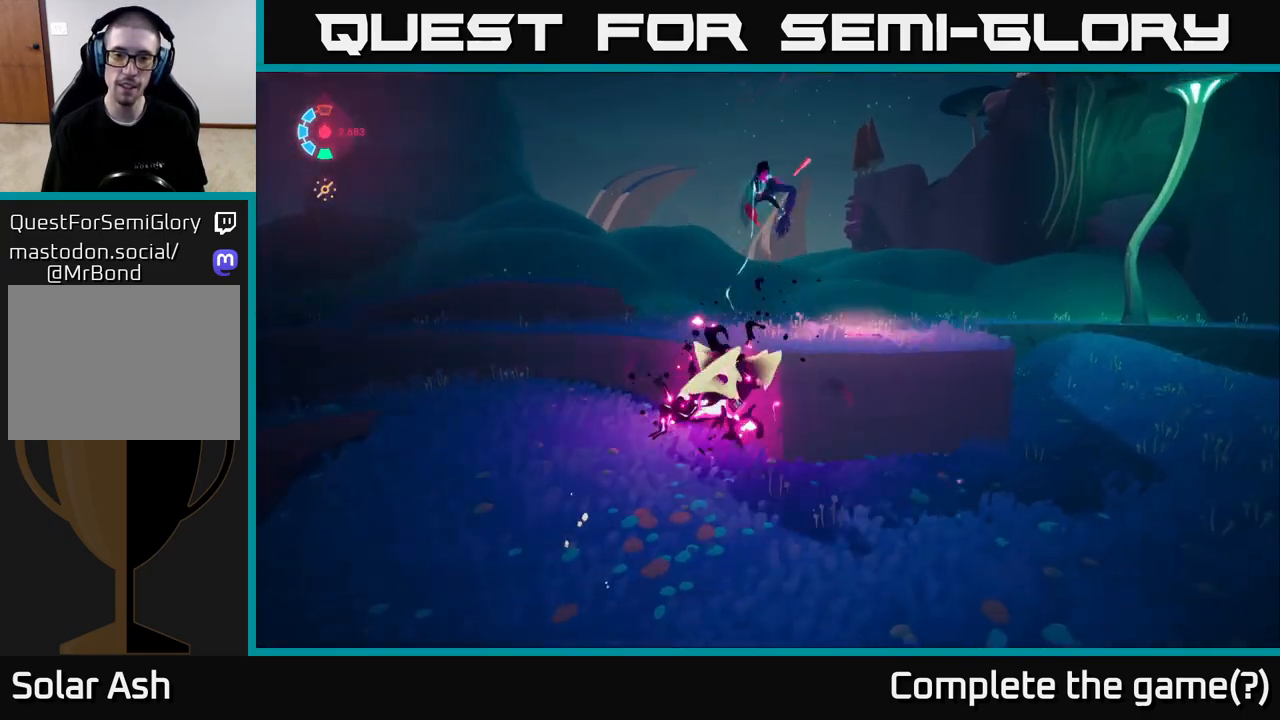
{"buttons": [], "left_stick": "up", "events": [[117, "left_stick", "left"], [300, "left_stick", "up-left"], [433, "left_stick", "up"]]}
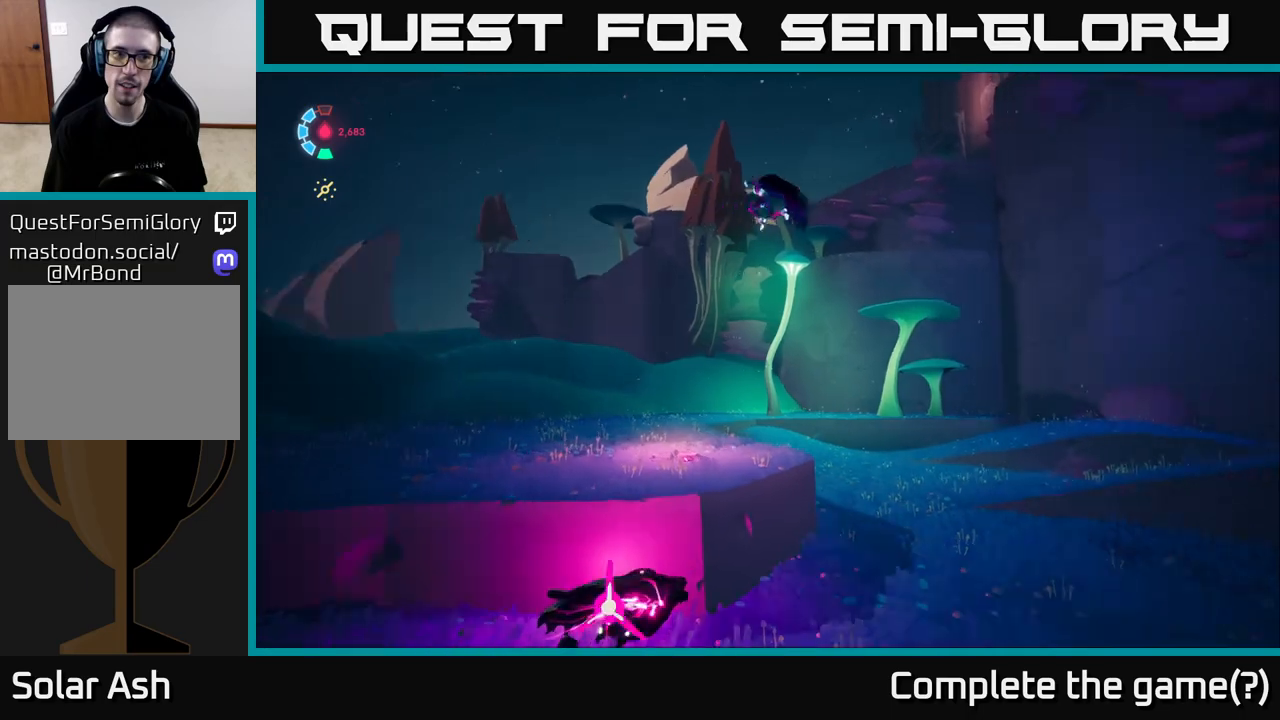
{"buttons": [], "left_stick": "up-left", "events": [[67, "left_stick", "left"], [467, "left_stick", "up-left"]]}